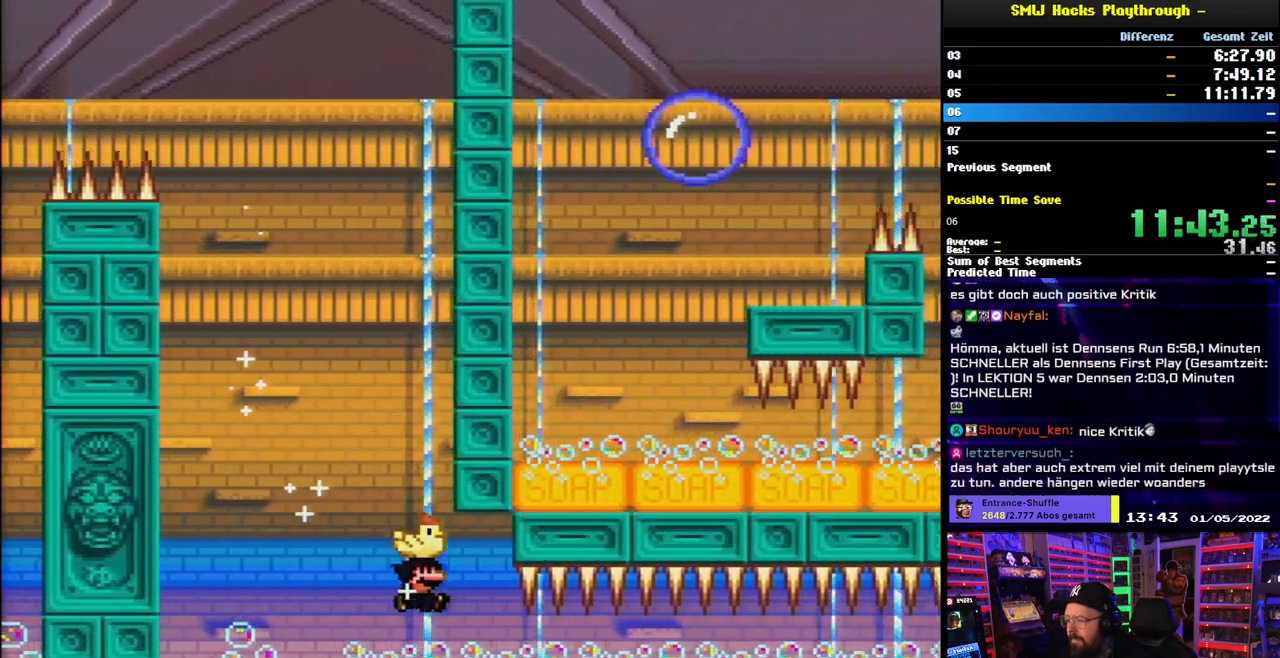
Gameplay with a controller (Nintendo layout); each line is a JSON object with the inputs held at the frame after it. "events" lists button and stick changes between this image and that frame as [ms after this image, input, new state], when the widget could be followed in between. Not read: L3 R3.
{"buttons": ["Y", "DPAD_DOWN", "DPAD_RIGHT"], "events": [[33, "DPAD_DOWN", "down"]]}
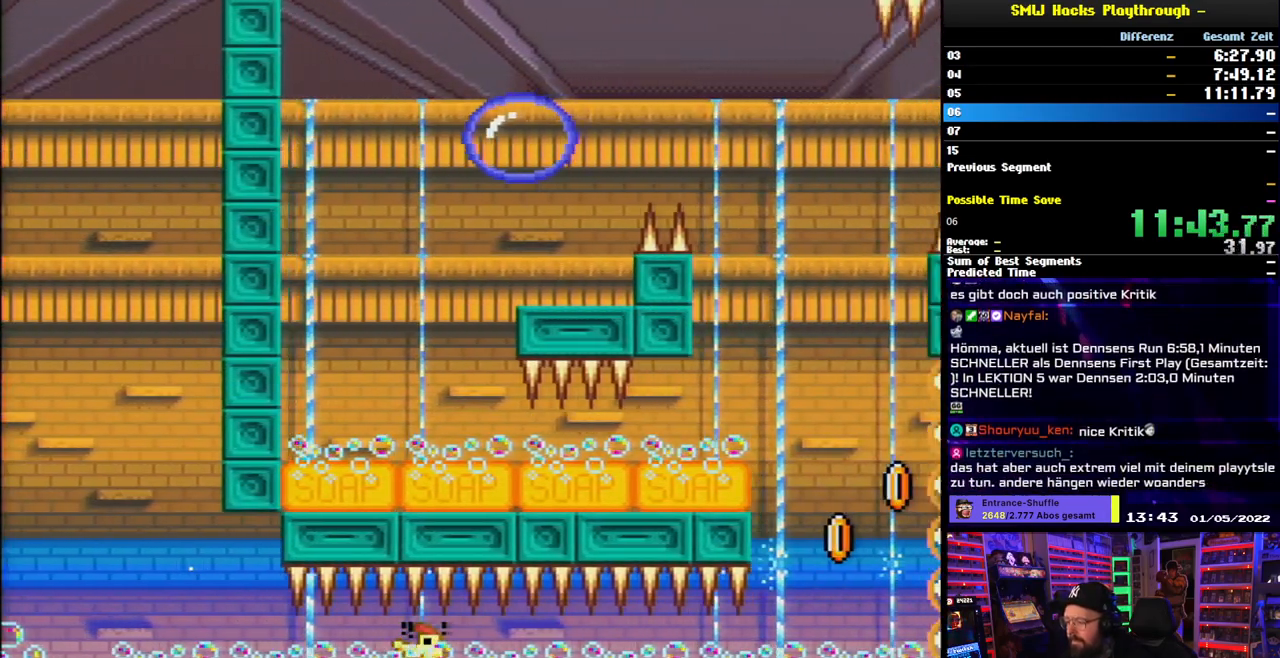
{"buttons": ["Y", "DPAD_DOWN", "DPAD_RIGHT"], "events": []}
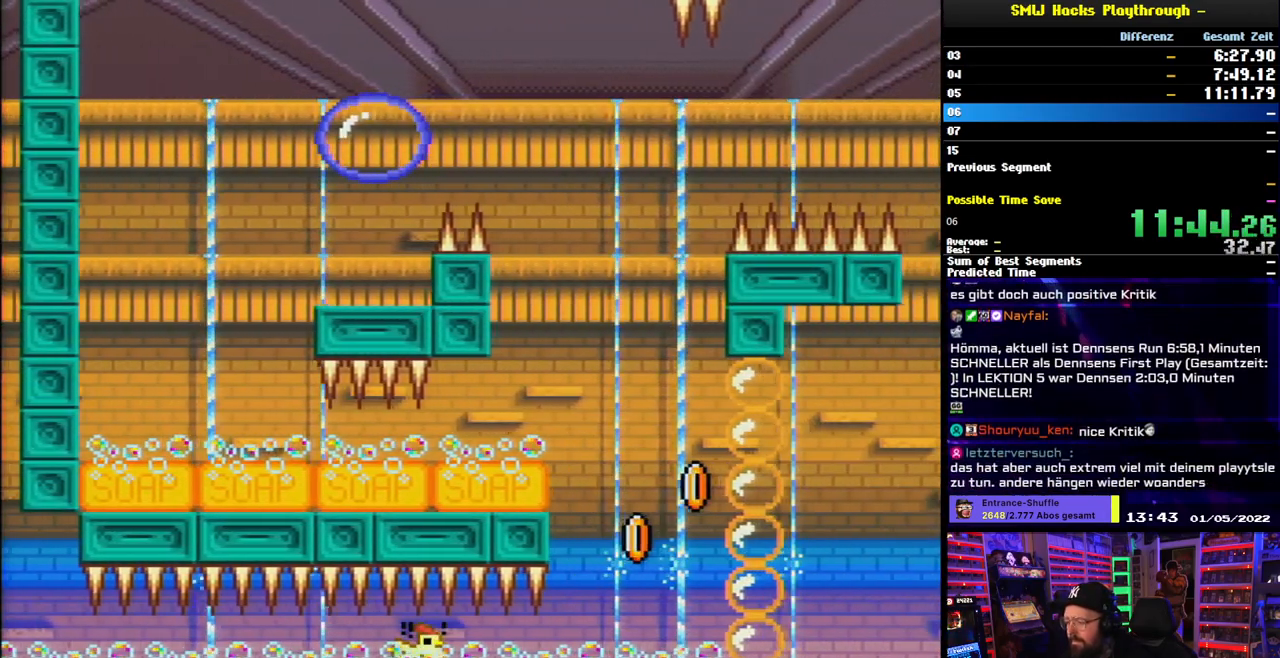
{"buttons": ["B", "Y", "DPAD_DOWN", "DPAD_RIGHT"], "events": [[350, "DPAD_DOWN", "up"], [350, "DPAD_LEFT", "down"], [350, "DPAD_RIGHT", "up"], [350, "DPAD_UP", "down"], [367, "DPAD_UP", "up"], [383, "DPAD_DOWN", "down"], [383, "DPAD_LEFT", "up"], [383, "DPAD_RIGHT", "down"], [417, "B", "down"]]}
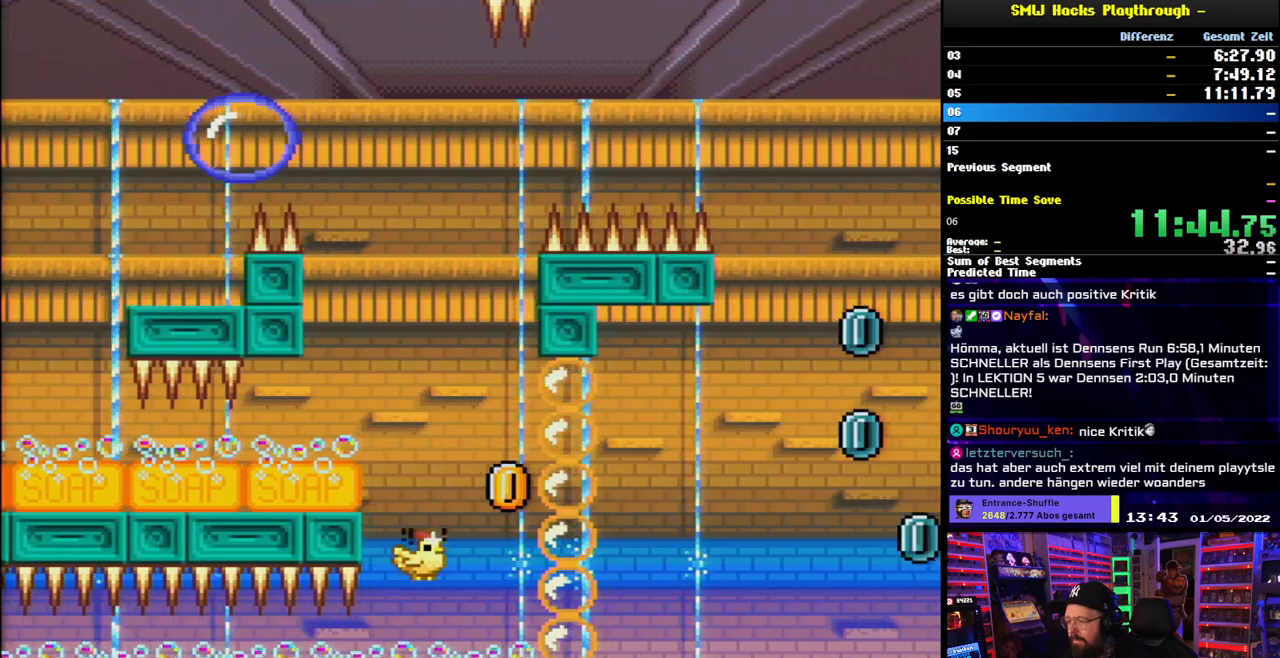
{"buttons": ["B", "Y", "DPAD_DOWN", "DPAD_LEFT"], "events": [[233, "DPAD_RIGHT", "up"], [250, "DPAD_LEFT", "down"]]}
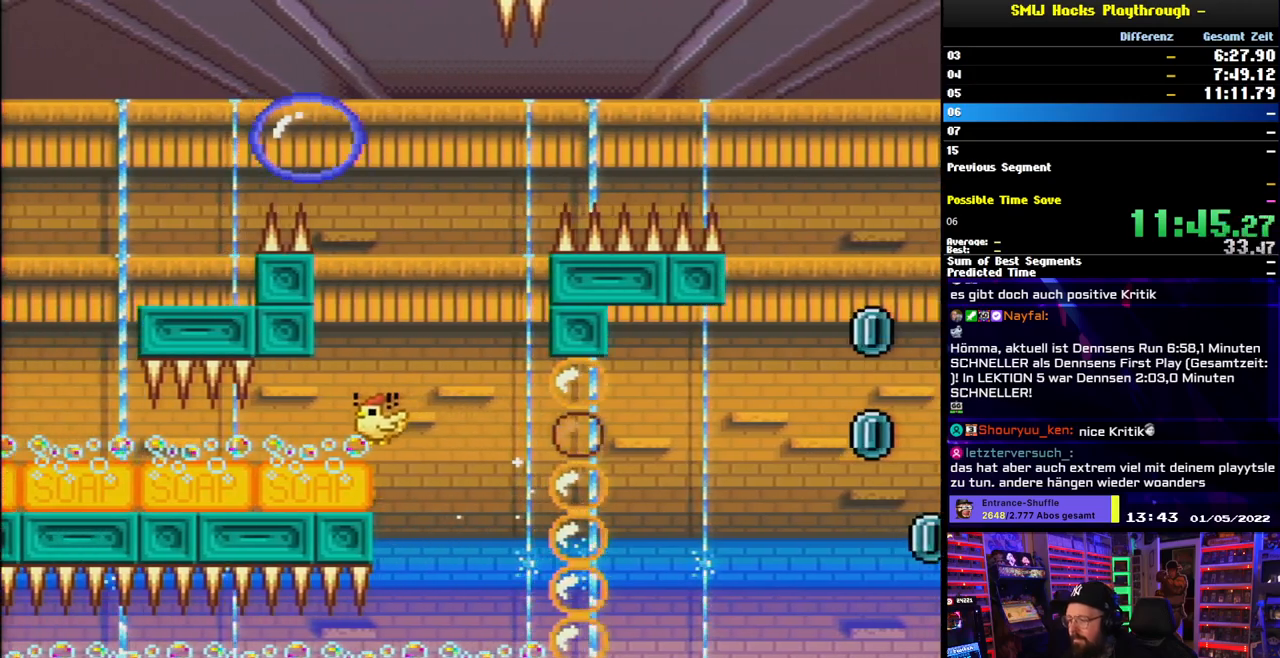
{"buttons": ["Y", "DPAD_DOWN", "DPAD_LEFT"], "events": [[133, "B", "up"]]}
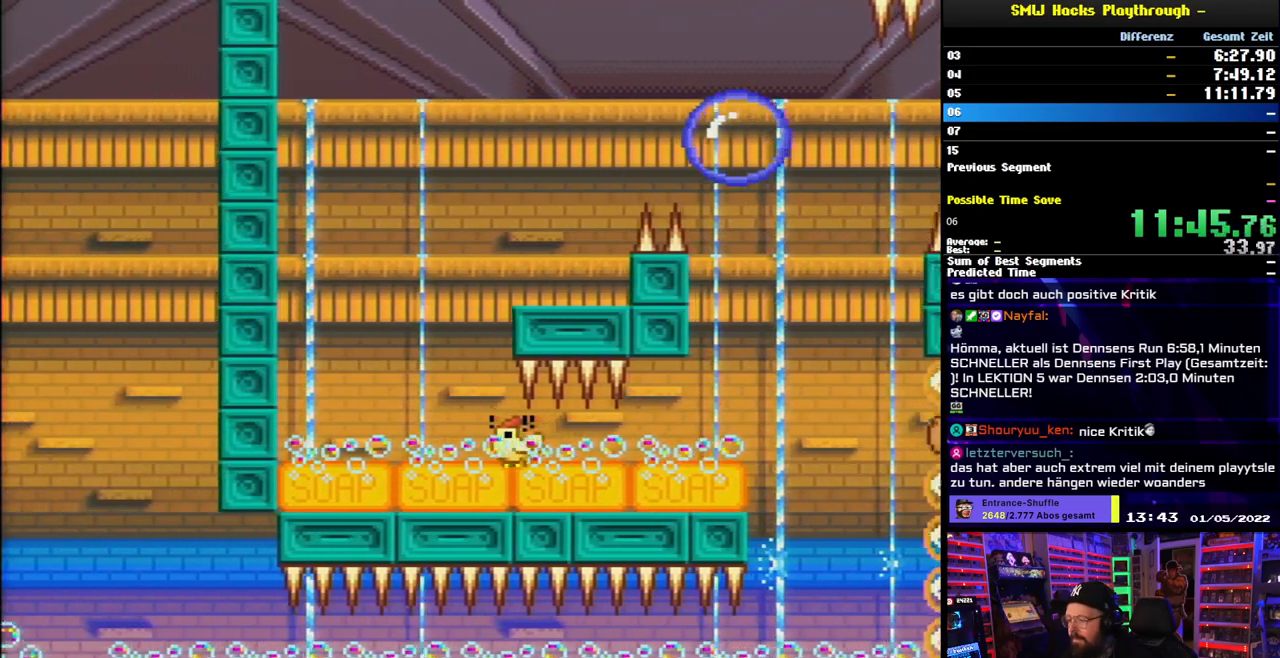
{"buttons": ["Y"], "events": [[83, "DPAD_LEFT", "up"], [100, "DPAD_RIGHT", "down"], [117, "B", "down"], [133, "DPAD_DOWN", "up"], [300, "B", "up"], [483, "DPAD_RIGHT", "up"]]}
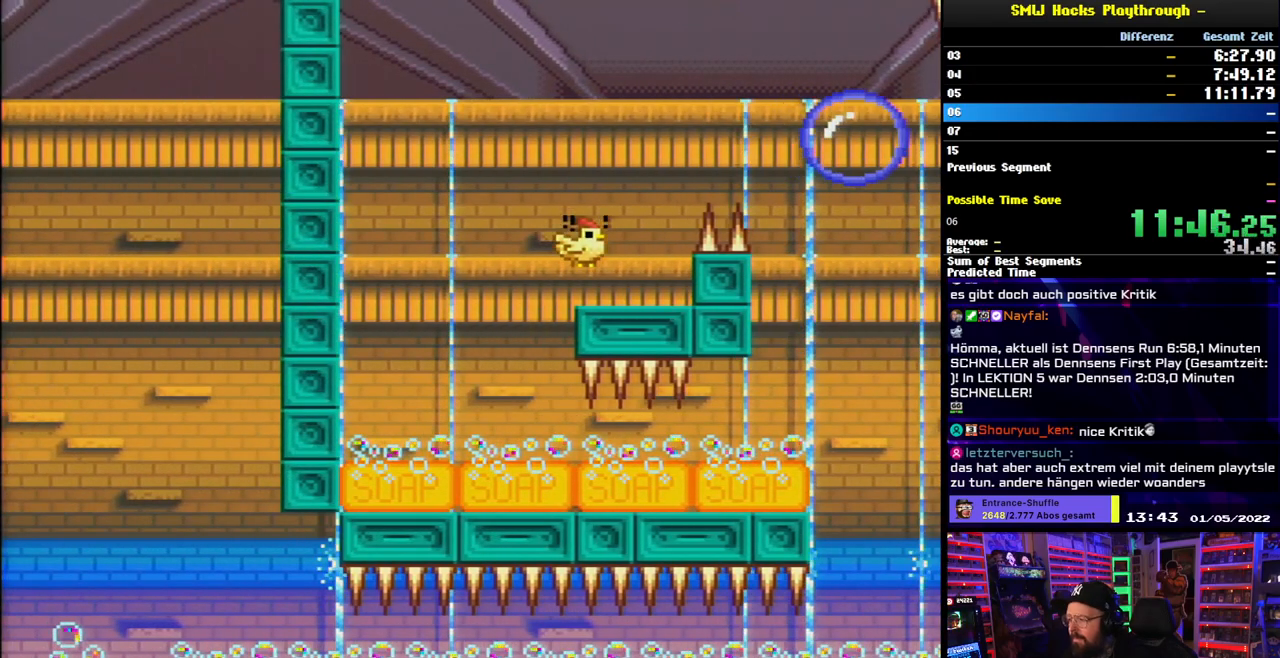
{"buttons": ["Y", "DPAD_RIGHT"], "events": [[133, "B", "down"], [217, "DPAD_RIGHT", "down"], [483, "B", "up"]]}
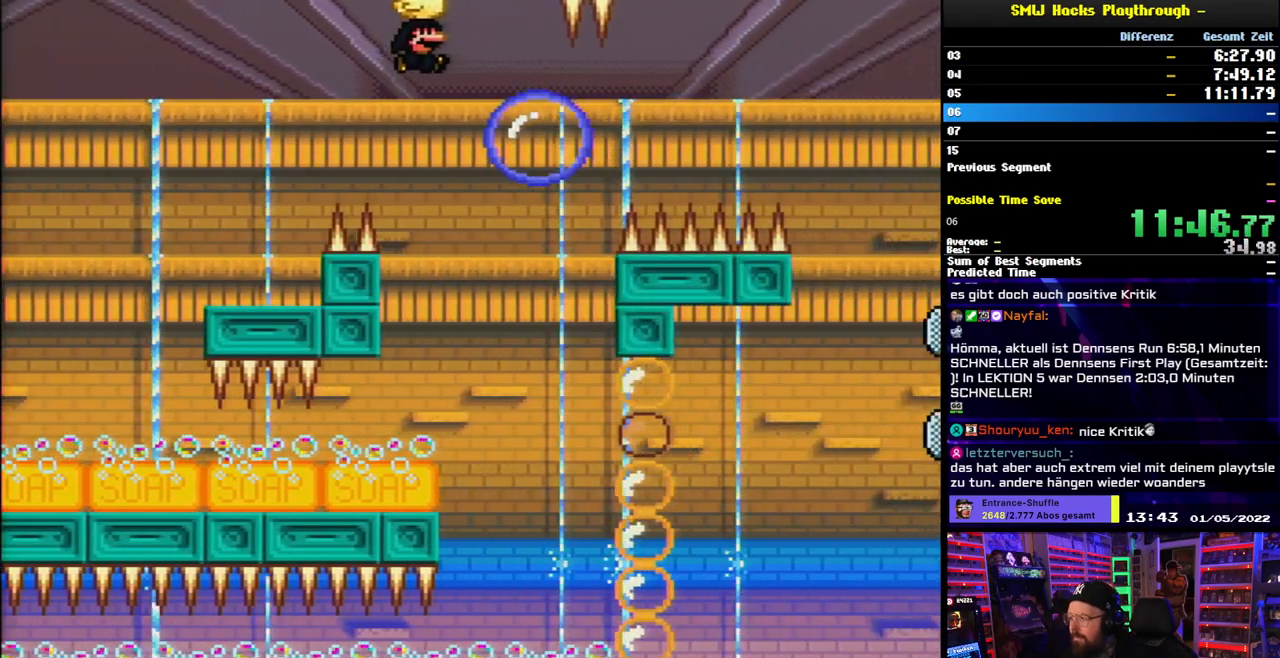
{"buttons": ["Y", "DPAD_DOWN"], "events": [[167, "DPAD_LEFT", "down"], [167, "DPAD_RIGHT", "up"], [233, "DPAD_DOWN", "down"], [283, "DPAD_LEFT", "up"]]}
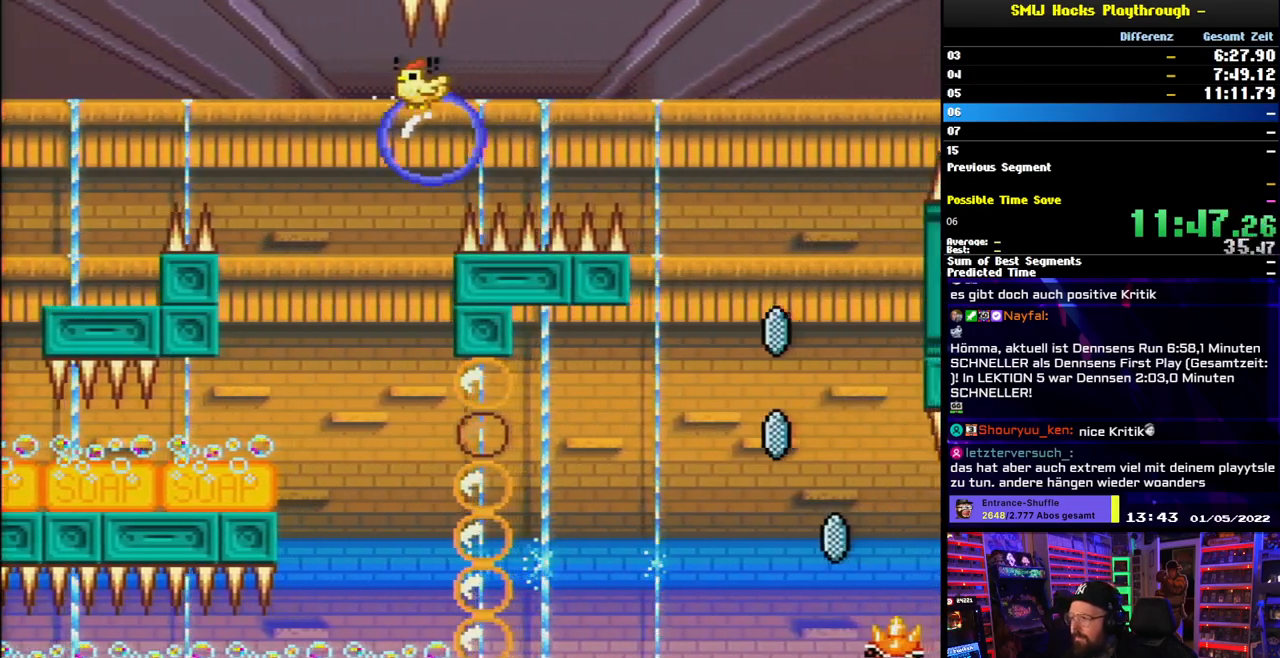
{"buttons": ["Y", "DPAD_DOWN", "DPAD_RIGHT"], "events": [[500, "DPAD_RIGHT", "down"]]}
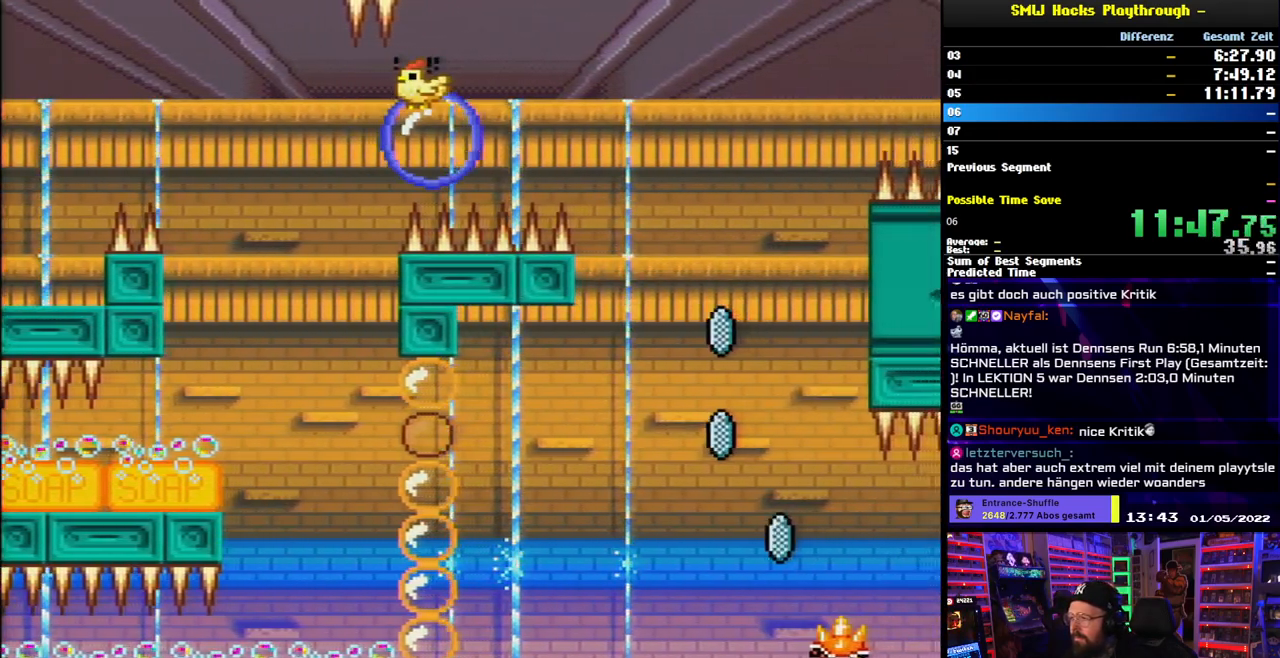
{"buttons": ["X", "DPAD_RIGHT"], "events": [[33, "DPAD_DOWN", "up"], [200, "X", "down"], [200, "Y", "up"], [250, "A", "down"], [317, "A", "up"]]}
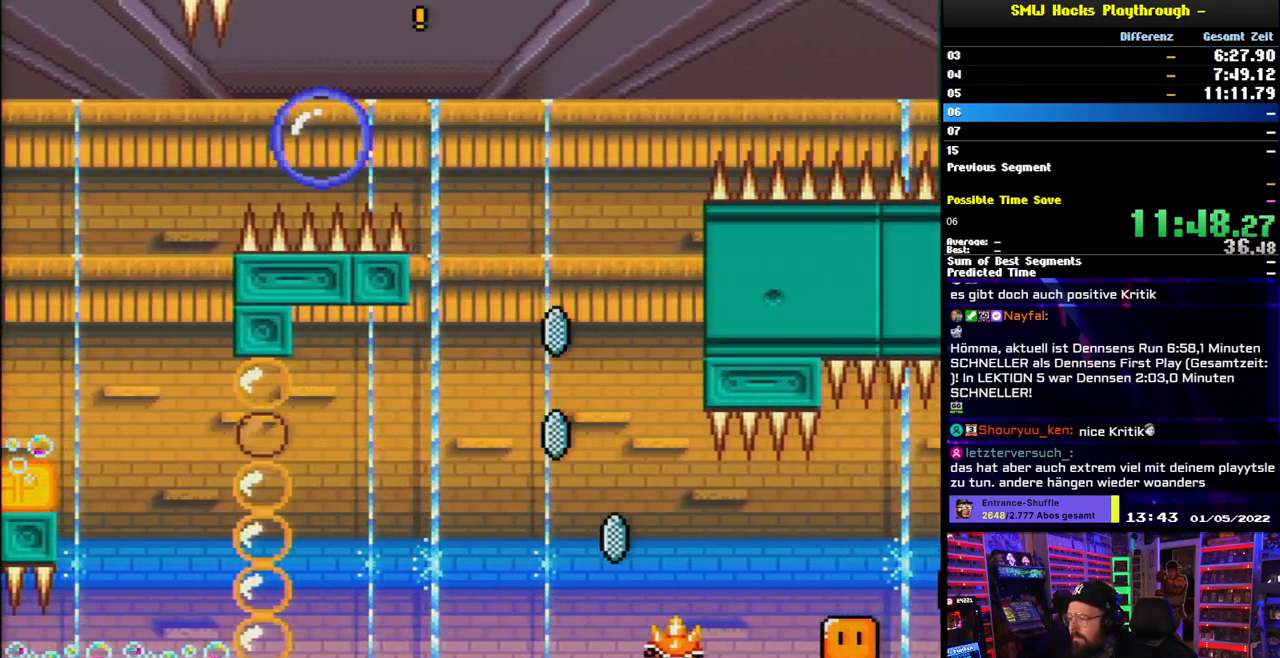
{"buttons": ["X"], "events": [[150, "DPAD_UP", "down"], [167, "DPAD_RIGHT", "up"], [183, "DPAD_LEFT", "down"], [183, "DPAD_UP", "up"], [283, "DPAD_LEFT", "up"], [317, "DPAD_RIGHT", "down"], [450, "DPAD_RIGHT", "up"]]}
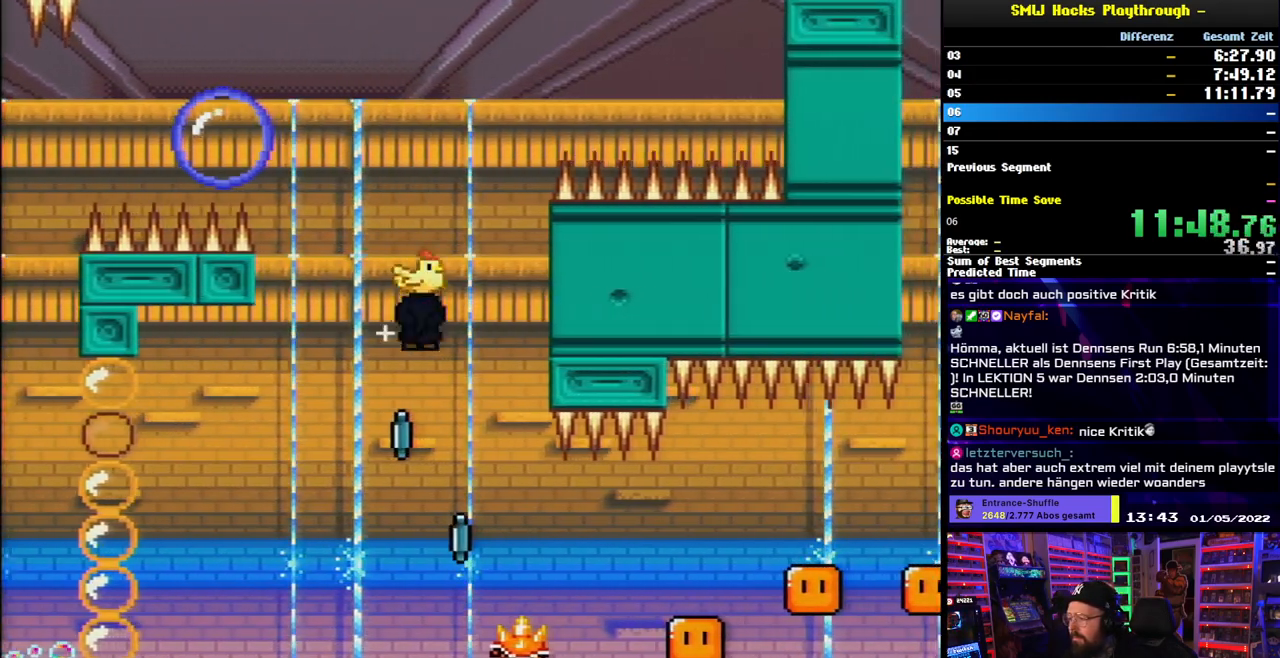
{"buttons": ["A", "X", "DPAD_RIGHT"], "events": [[17, "DPAD_RIGHT", "down"], [83, "DPAD_RIGHT", "up"], [250, "DPAD_RIGHT", "down"], [467, "A", "down"]]}
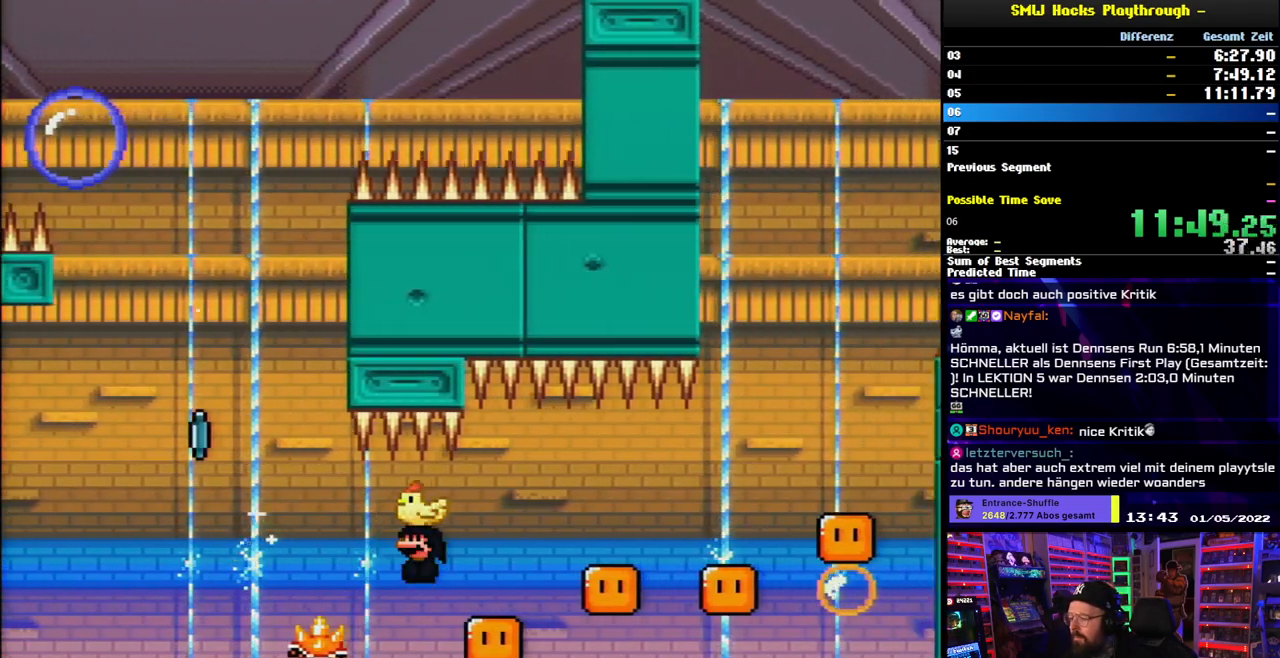
{"buttons": ["A", "X"], "events": [[167, "DPAD_RIGHT", "up"], [167, "DPAD_UP", "down"], [183, "DPAD_LEFT", "down"], [183, "DPAD_UP", "up"], [267, "DPAD_LEFT", "up"], [267, "DPAD_UP", "down"], [283, "DPAD_RIGHT", "down"], [283, "DPAD_UP", "up"], [367, "DPAD_RIGHT", "up"]]}
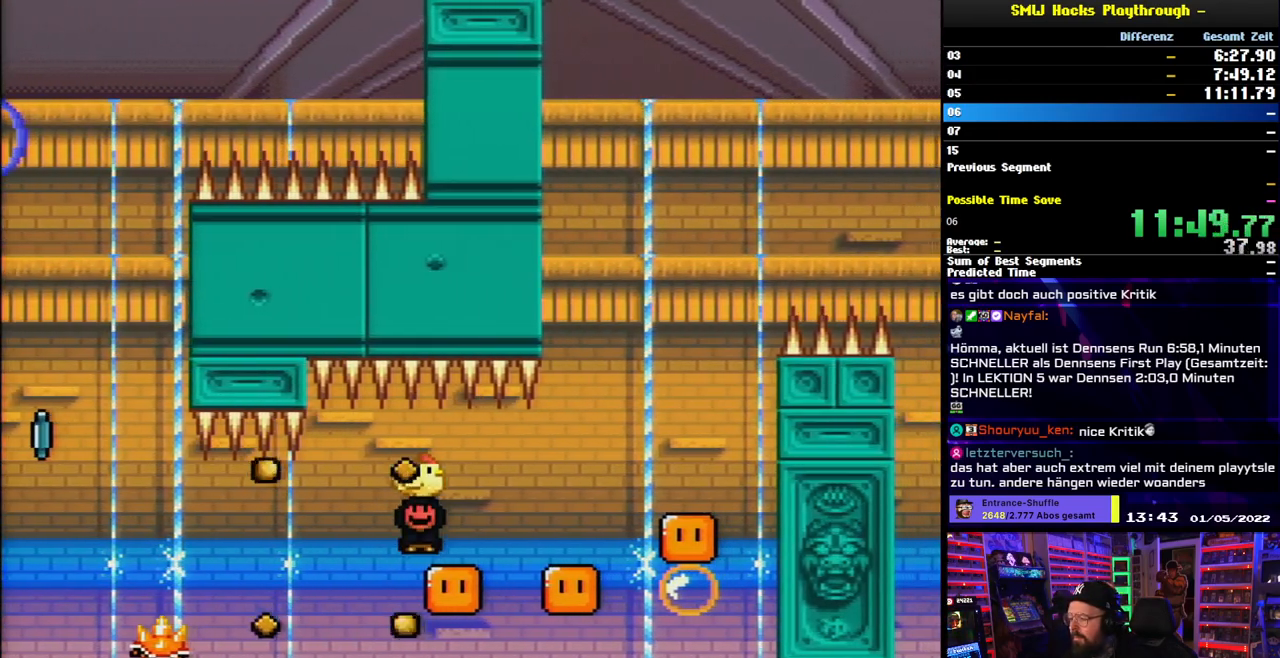
{"buttons": ["A", "X"], "events": [[250, "DPAD_RIGHT", "down"], [333, "DPAD_RIGHT", "up"]]}
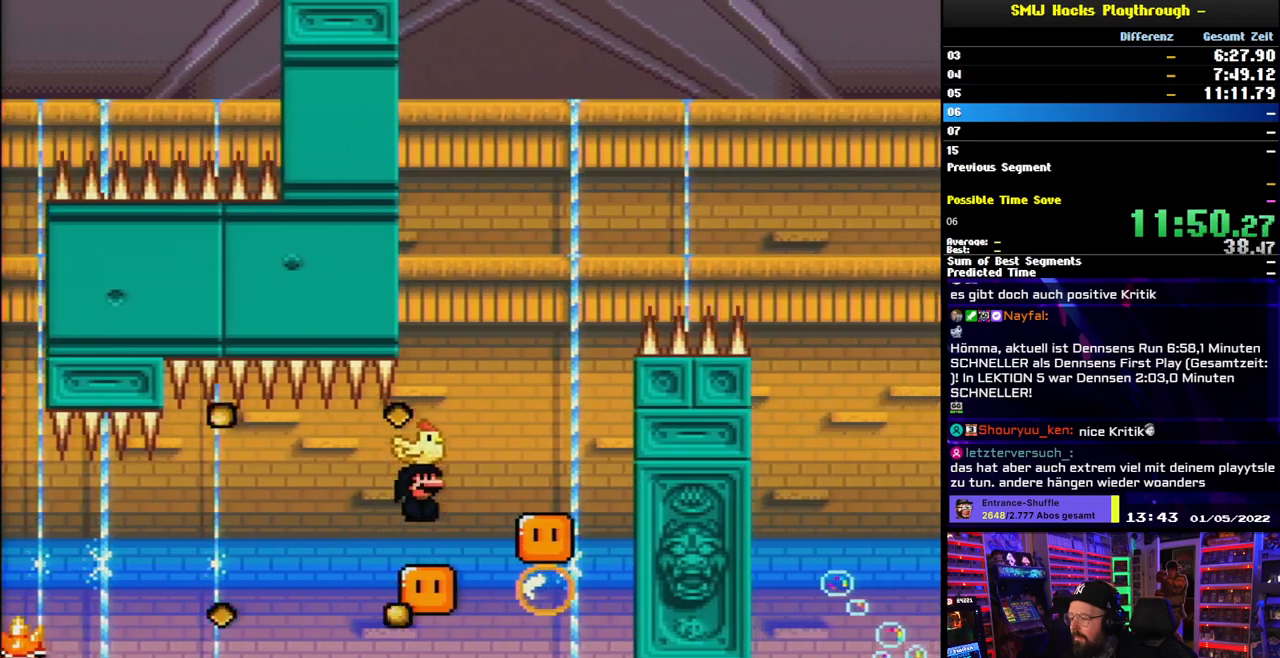
{"buttons": ["A", "X"], "events": [[17, "DPAD_RIGHT", "down"], [33, "DPAD_RIGHT", "up"], [50, "DPAD_LEFT", "down"], [83, "DPAD_LEFT", "up"], [117, "DPAD_RIGHT", "down"], [333, "DPAD_RIGHT", "up"], [350, "DPAD_LEFT", "down"], [483, "DPAD_LEFT", "up"]]}
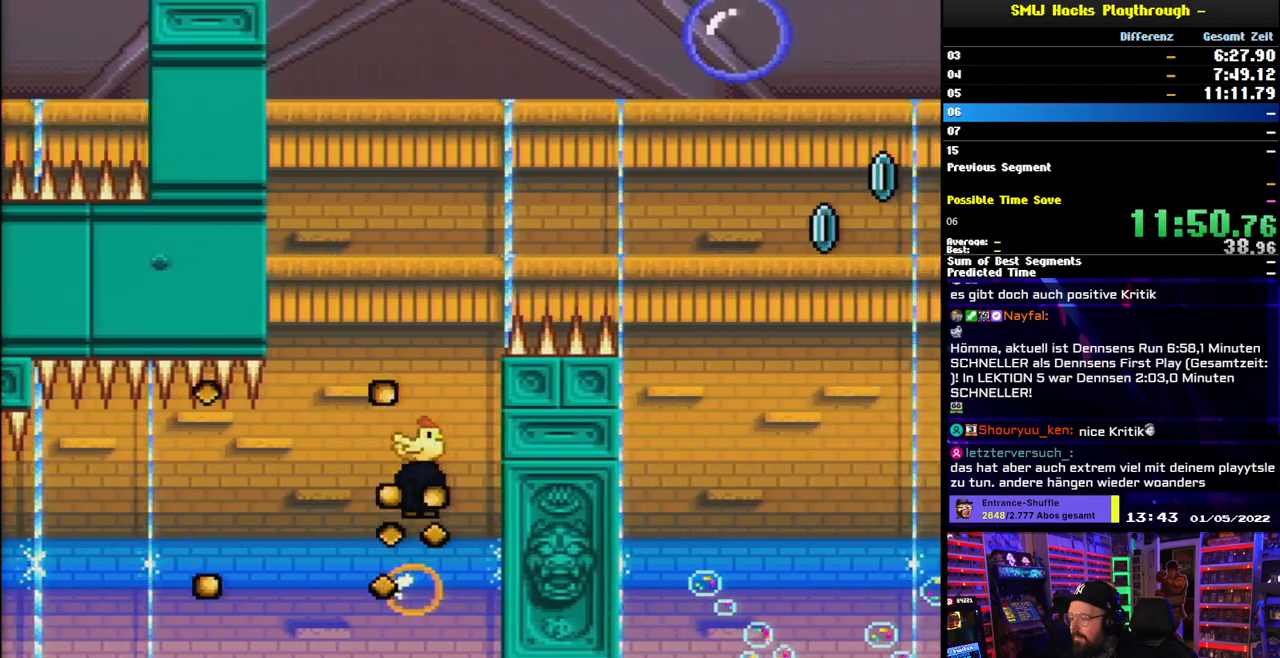
{"buttons": ["X"], "events": [[150, "DPAD_RIGHT", "down"], [167, "A", "up"], [233, "DPAD_RIGHT", "up"], [333, "DPAD_LEFT", "down"], [450, "DPAD_LEFT", "up"]]}
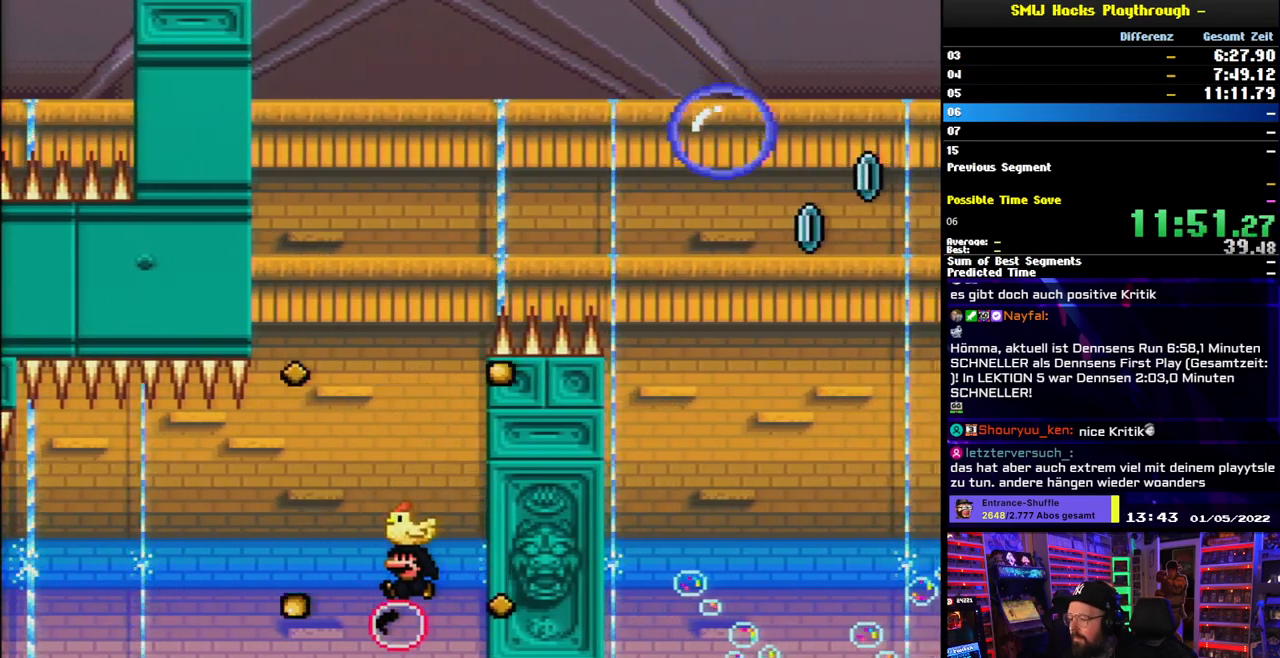
{"buttons": ["X"], "events": [[83, "DPAD_RIGHT", "down"], [167, "DPAD_RIGHT", "up"], [217, "DPAD_LEFT", "down"], [317, "DPAD_LEFT", "up"], [333, "A", "down"], [350, "A", "up"]]}
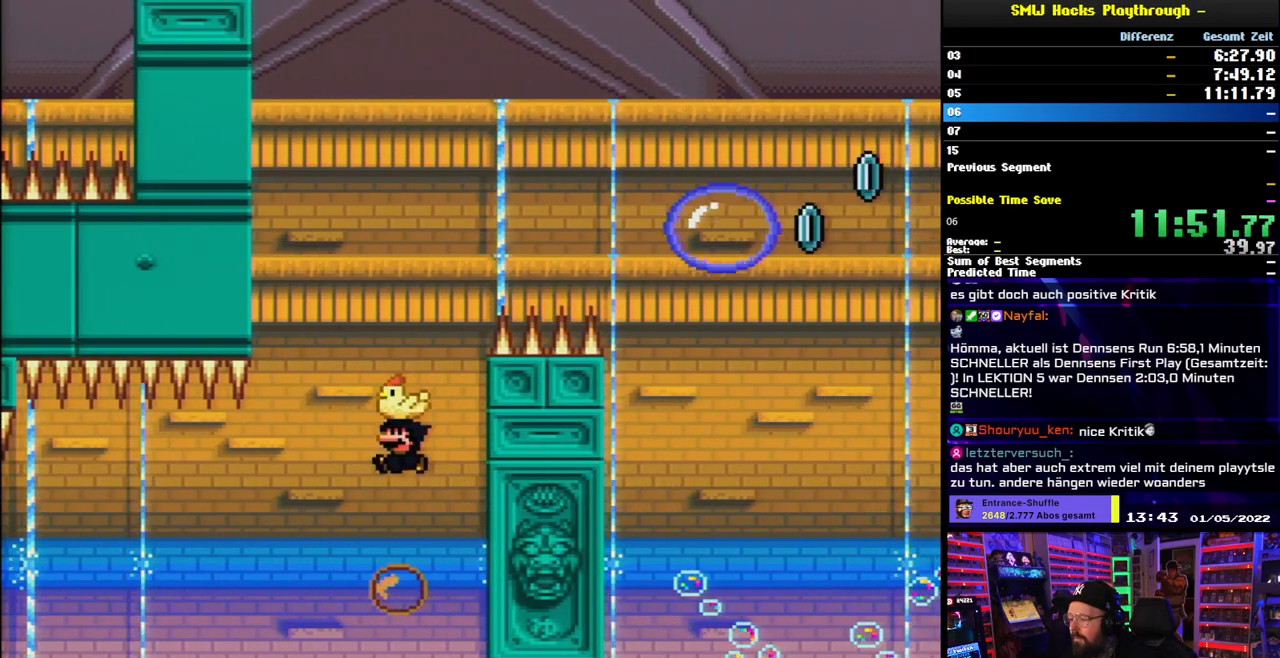
{"buttons": ["A", "X", "DPAD_RIGHT"], "events": [[167, "A", "down"], [217, "DPAD_RIGHT", "down"]]}
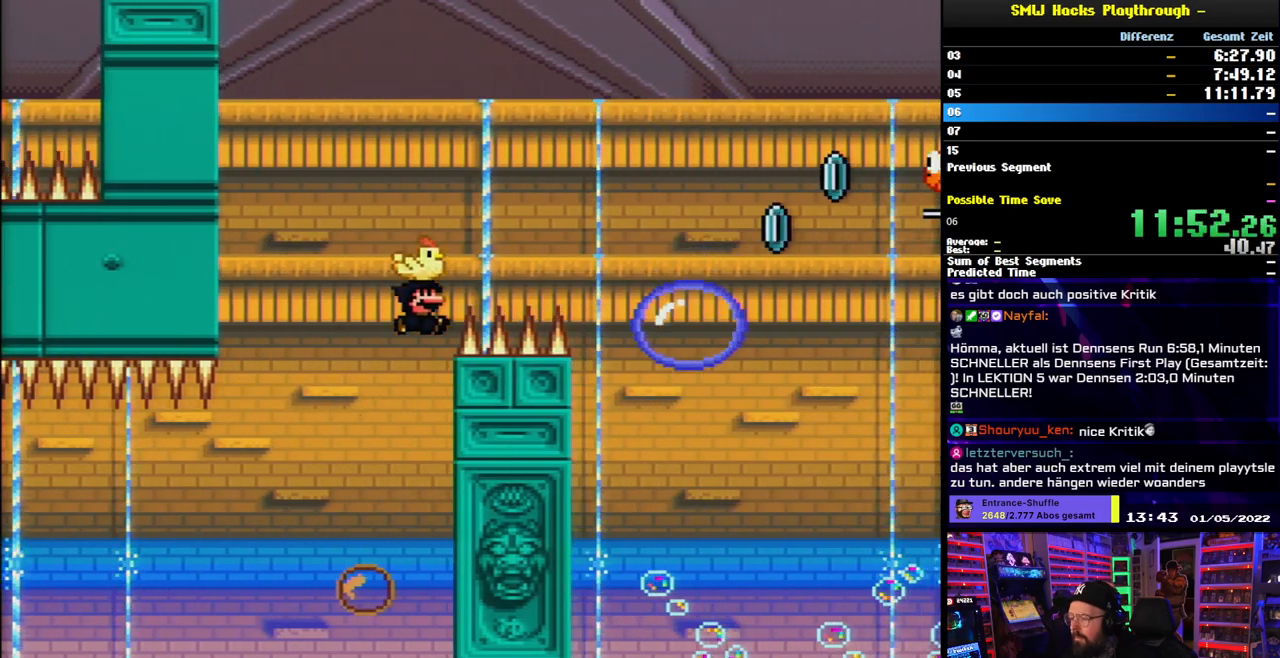
{"buttons": ["X"], "events": [[250, "A", "up"], [333, "A", "down"], [400, "A", "up"], [417, "DPAD_RIGHT", "up"]]}
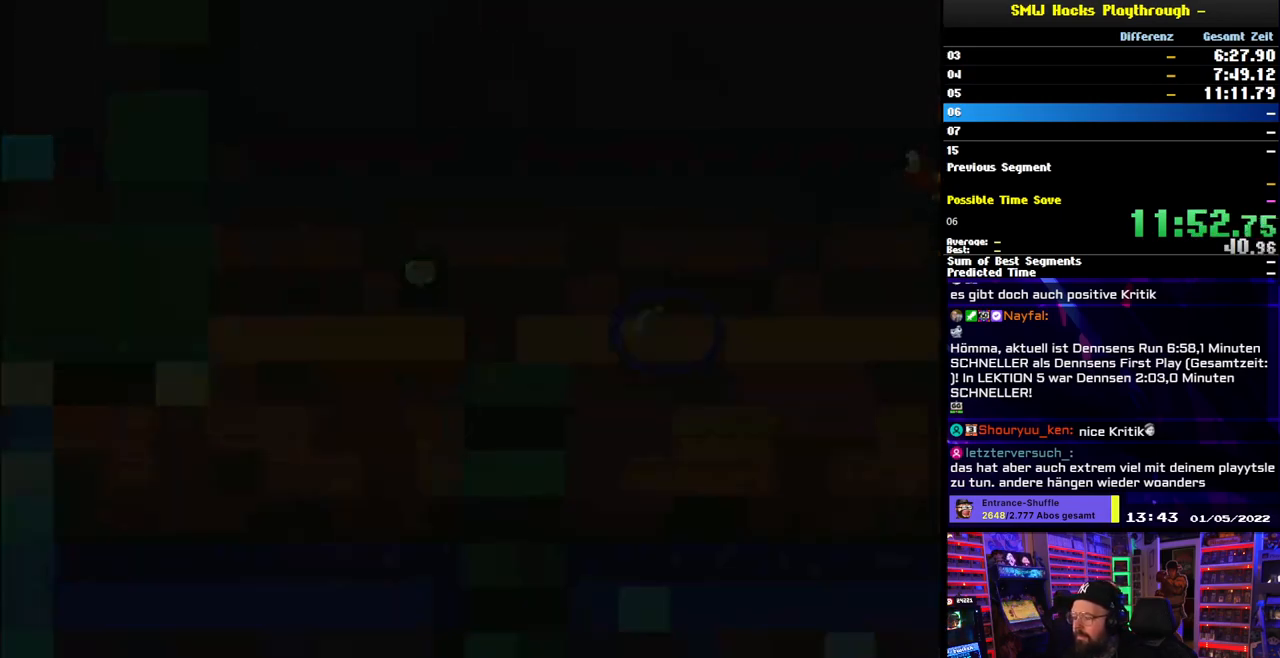
{"buttons": [], "events": [[67, "X", "up"]]}
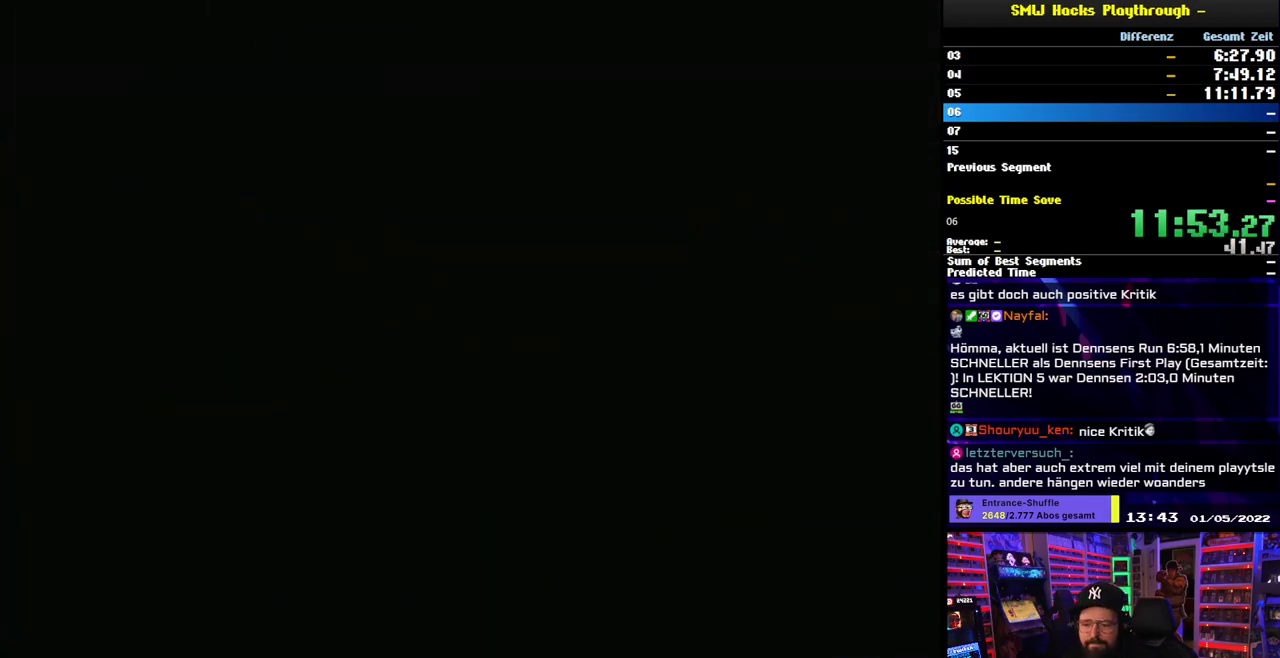
{"buttons": [], "events": []}
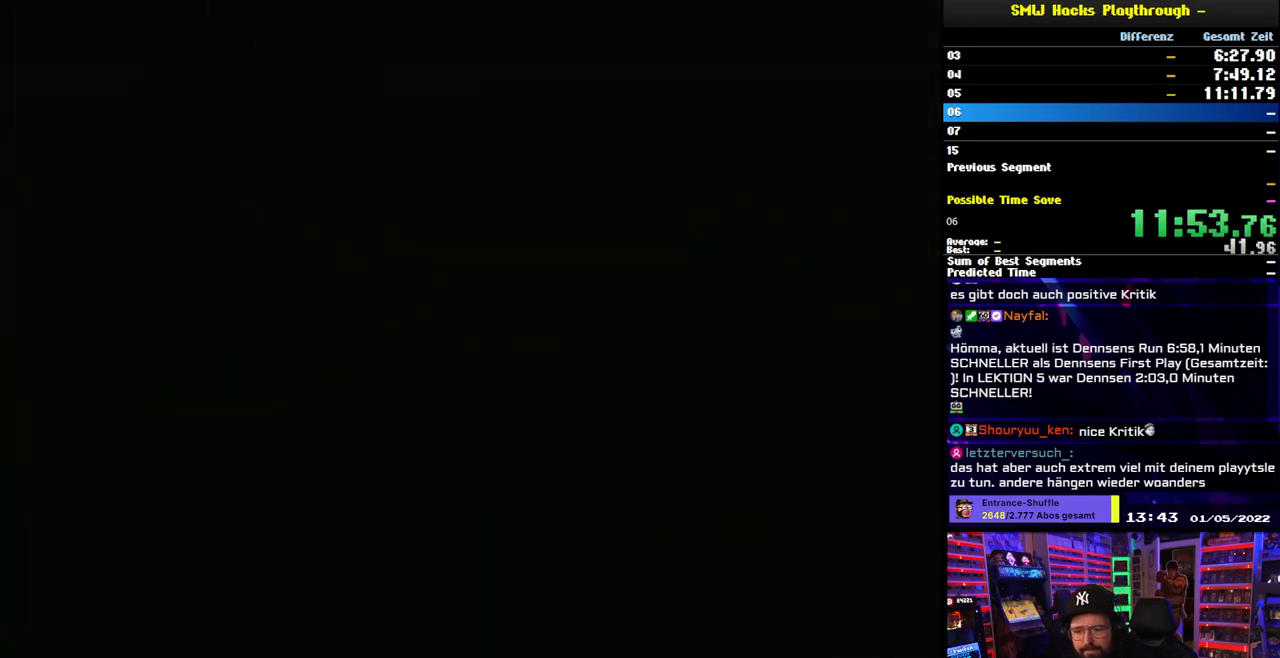
{"buttons": [], "events": []}
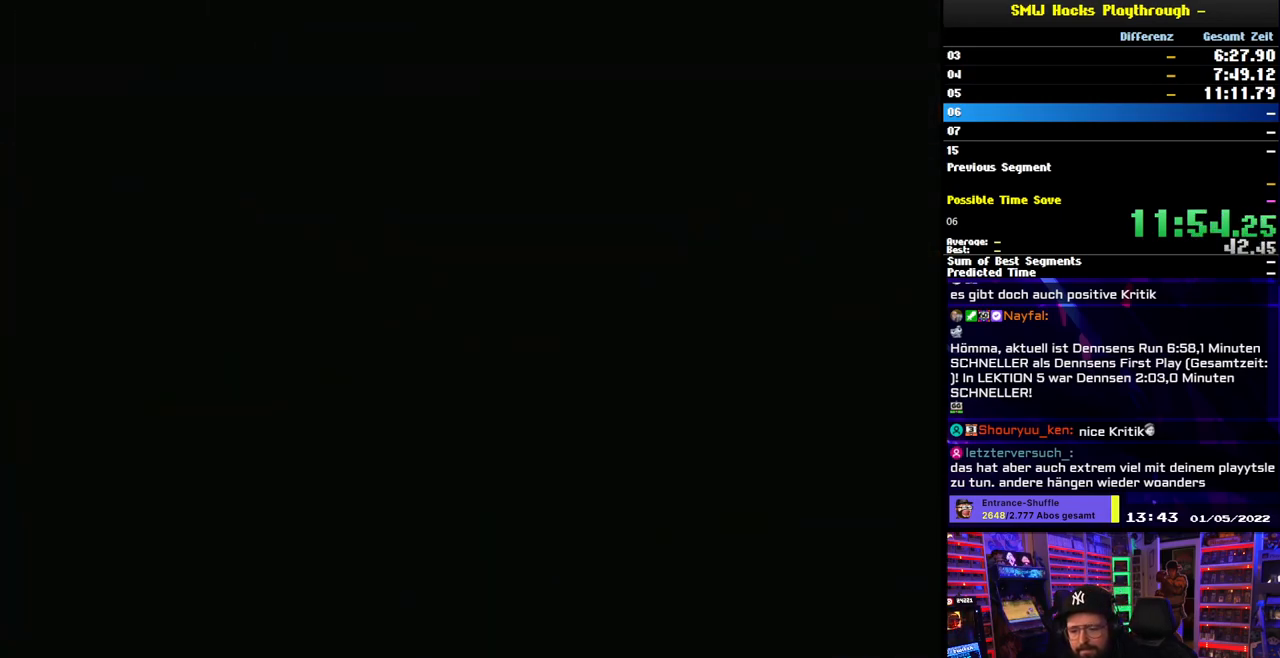
{"buttons": ["B", "Y"], "events": [[283, "B", "down"], [283, "Y", "down"]]}
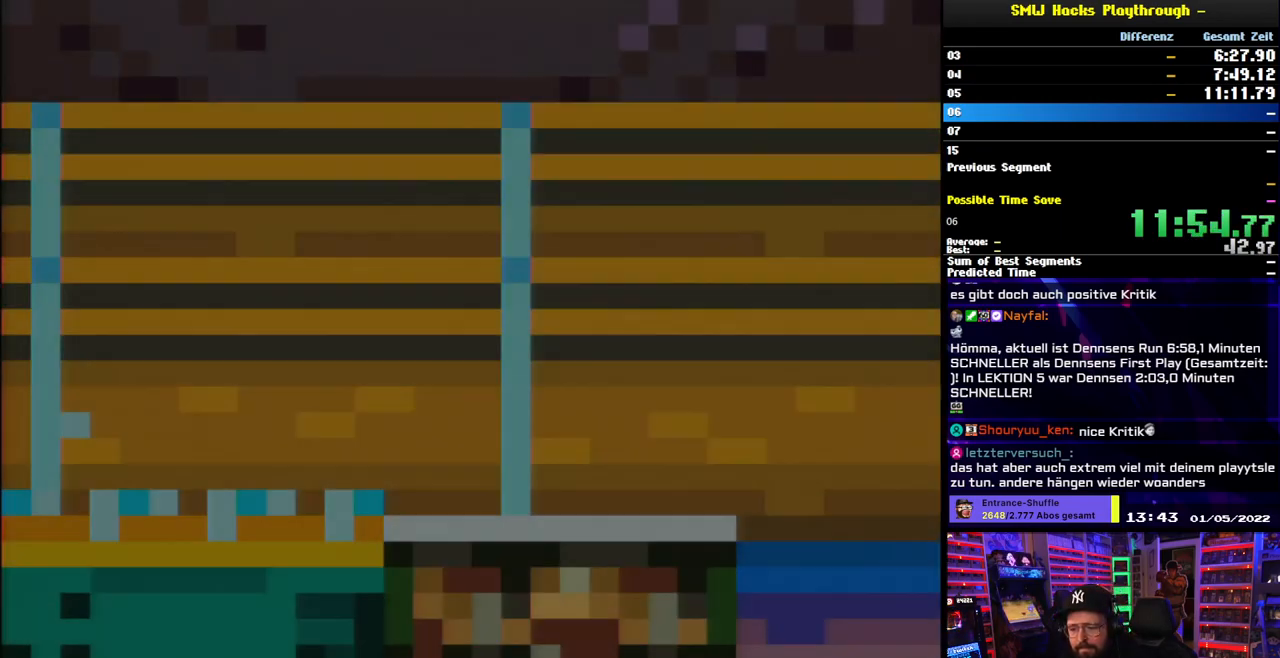
{"buttons": ["B", "Y", "DPAD_RIGHT"], "events": [[400, "DPAD_RIGHT", "down"]]}
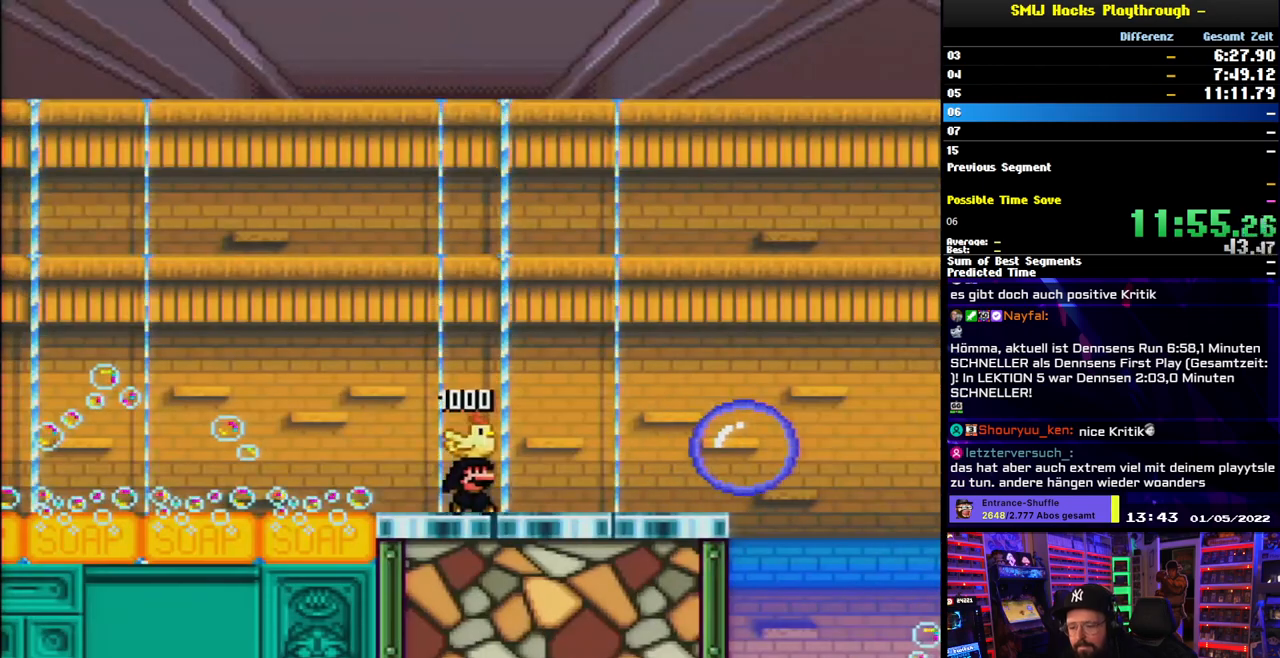
{"buttons": ["B", "Y", "DPAD_RIGHT"], "events": [[67, "B", "up"], [367, "B", "down"]]}
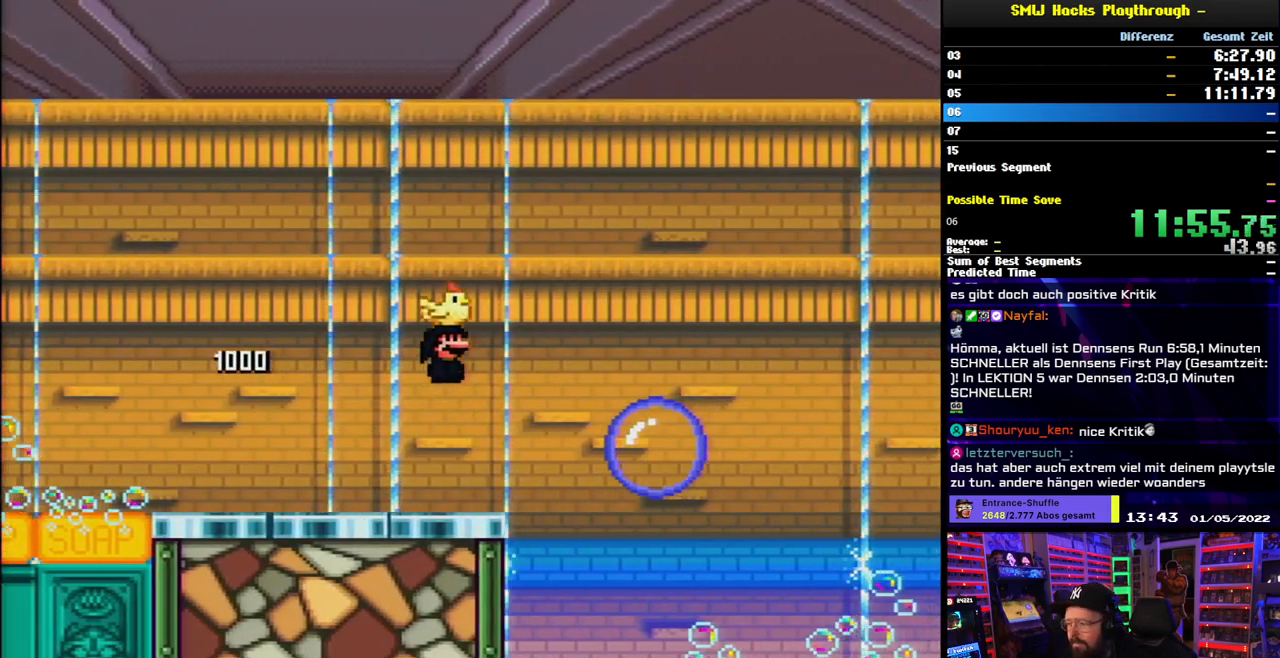
{"buttons": ["B", "Y", "DPAD_RIGHT"], "events": []}
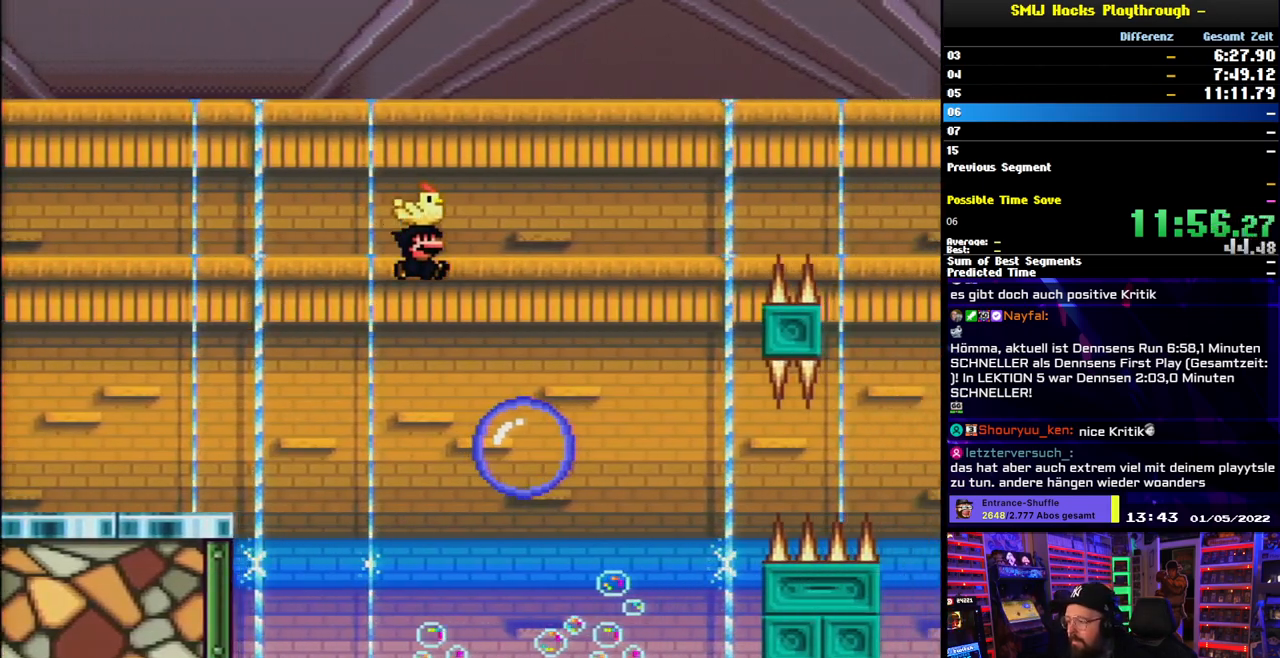
{"buttons": ["B", "Y", "DPAD_RIGHT"], "events": [[167, "B", "up"], [333, "B", "down"]]}
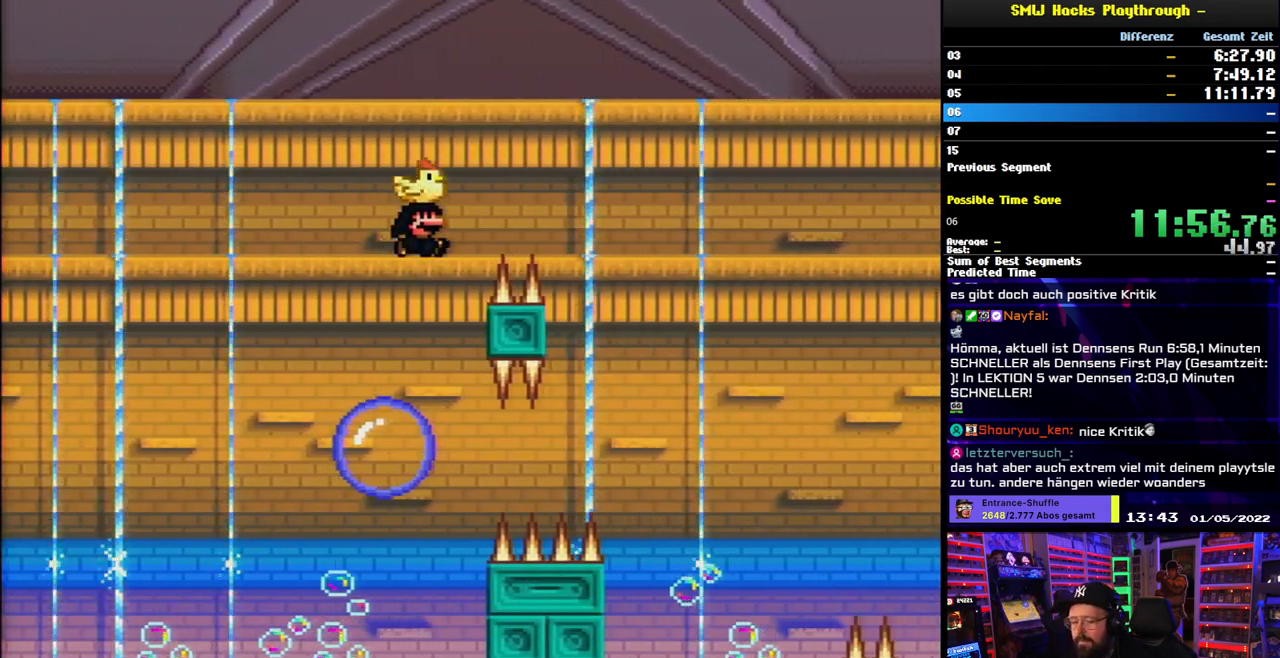
{"buttons": ["B", "Y", "DPAD_LEFT"], "events": [[450, "DPAD_LEFT", "down"], [450, "DPAD_RIGHT", "up"], [483, "DPAD_LEFT", "up"], [500, "DPAD_LEFT", "down"]]}
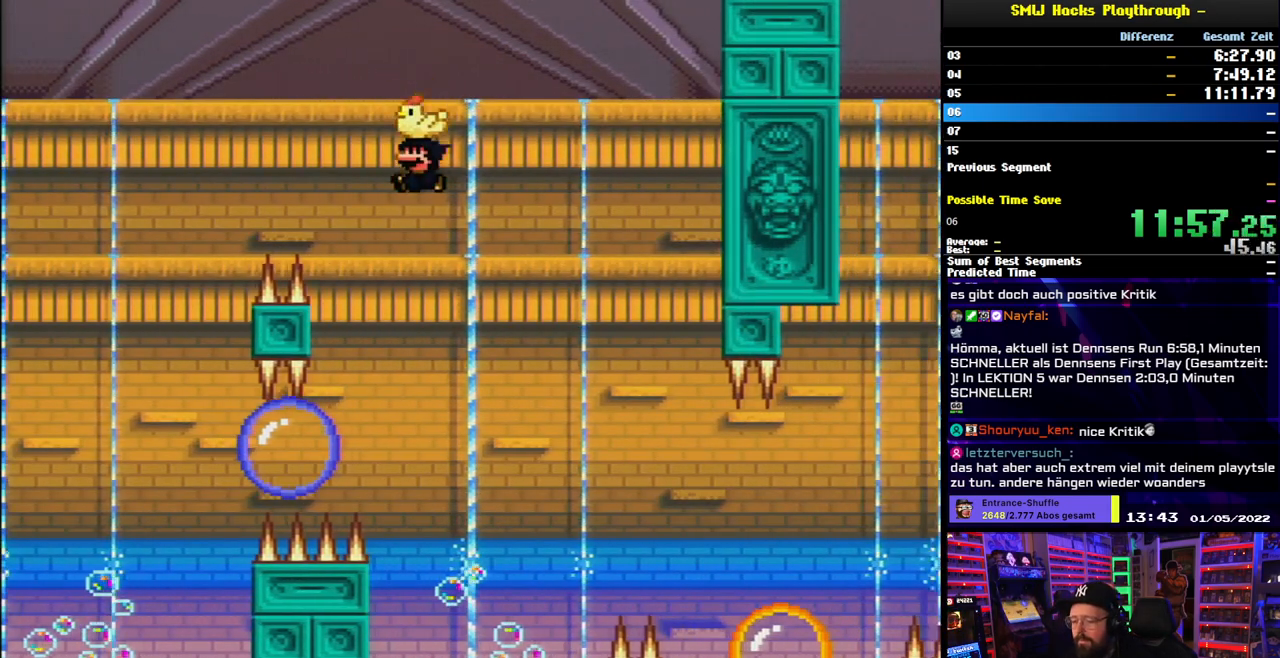
{"buttons": ["Y"], "events": [[83, "DPAD_LEFT", "up"], [450, "B", "up"]]}
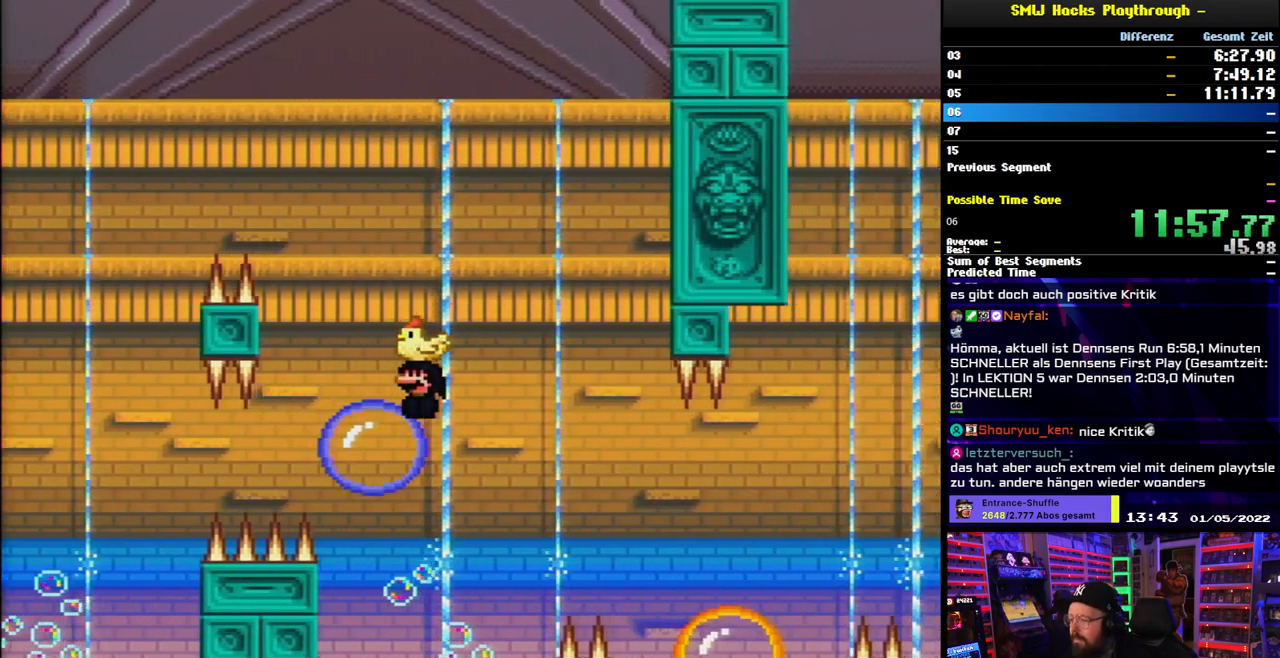
{"buttons": ["B", "Y", "DPAD_LEFT"], "events": [[433, "B", "down"], [500, "DPAD_LEFT", "down"]]}
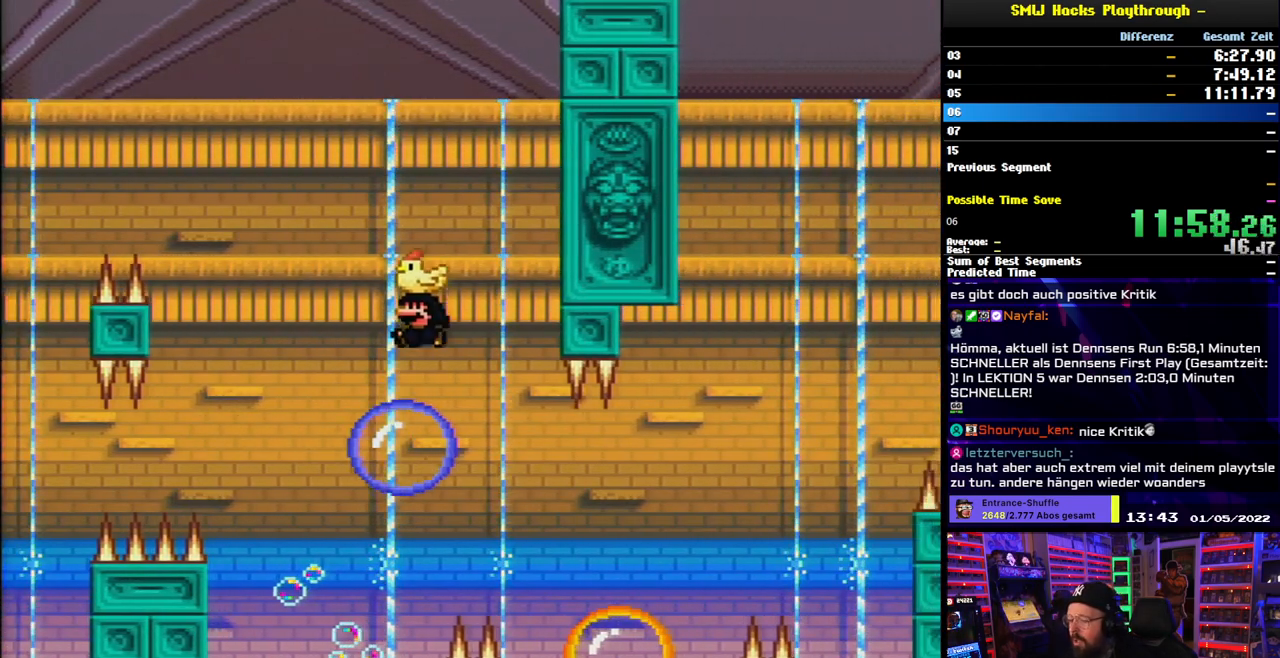
{"buttons": ["B", "Y", "DPAD_RIGHT"], "events": [[150, "DPAD_LEFT", "up"], [367, "DPAD_RIGHT", "down"]]}